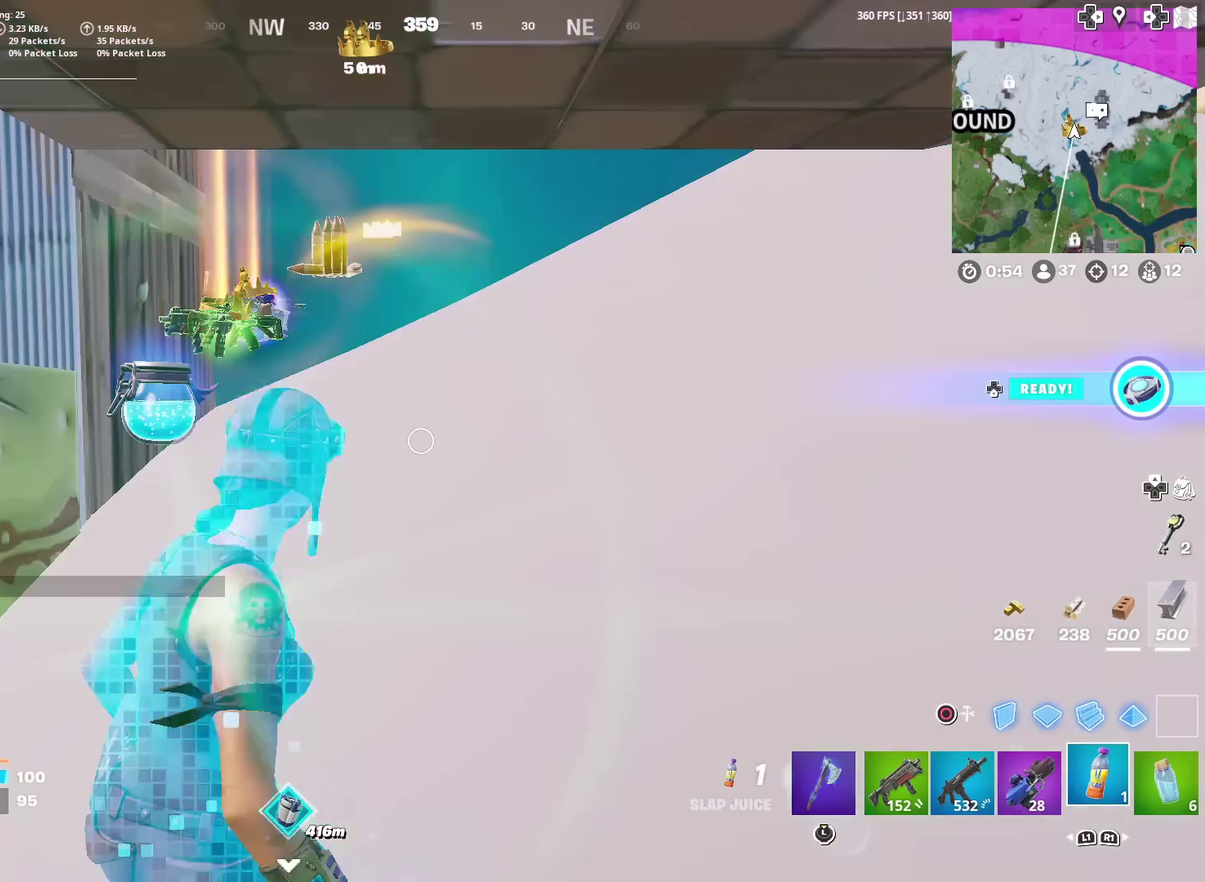
Gameplay with a controller (PlayStation layout); each line is a JSON object with the inputs held at the frame after it (dt_ms = milliseconds from this image to that frame). "events" lists button and stick changes between this image and that frame as [ms after this image, input, new state], when the widget could be followed in between. Not read: L1 R1 TOUCHPAD.
{"dt_ms": 701, "buttons": ["R2"], "left_stick": "center", "right_stick": "center", "events": [[200, "R2", "down"], [500, "right_stick", "left"], [567, "right_stick", "center"]]}
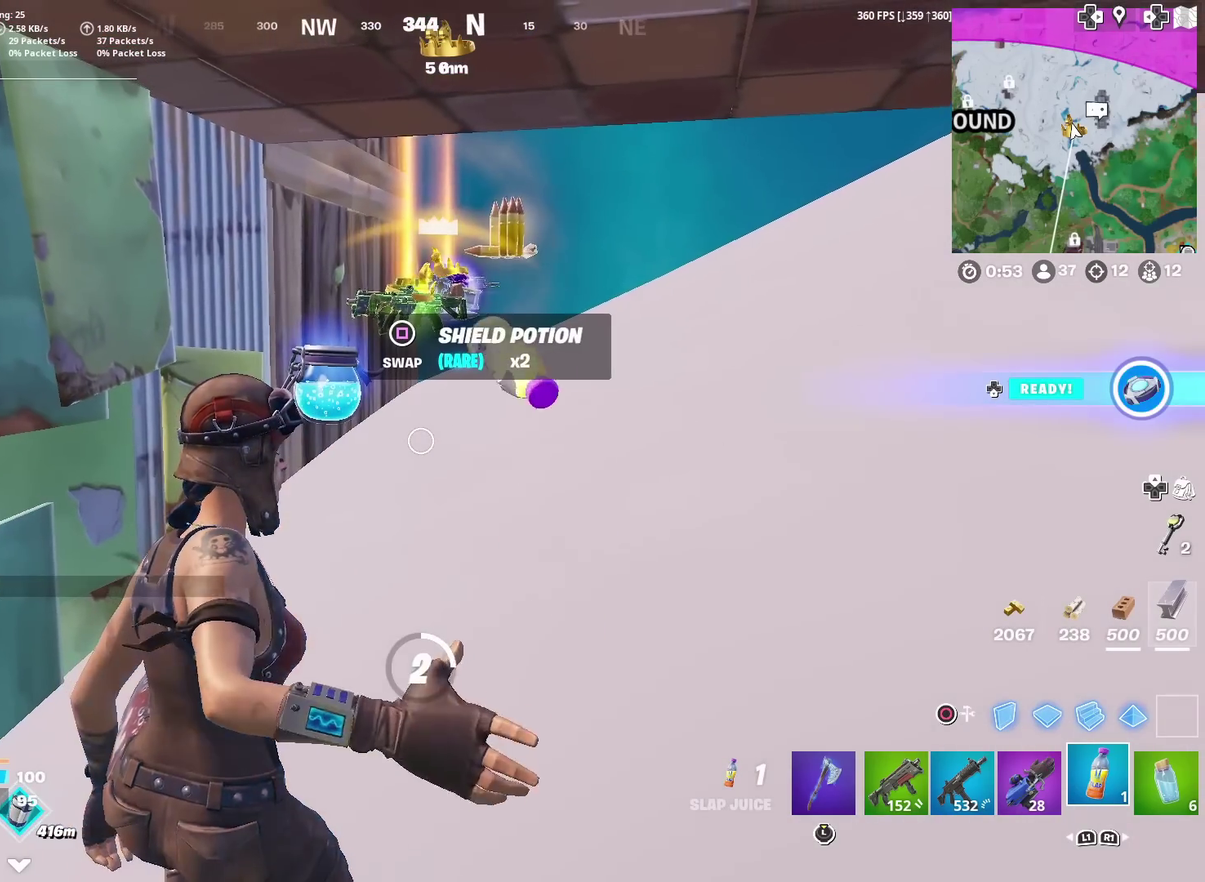
{"dt_ms": 300, "buttons": ["R2"], "left_stick": "center", "right_stick": "center", "events": []}
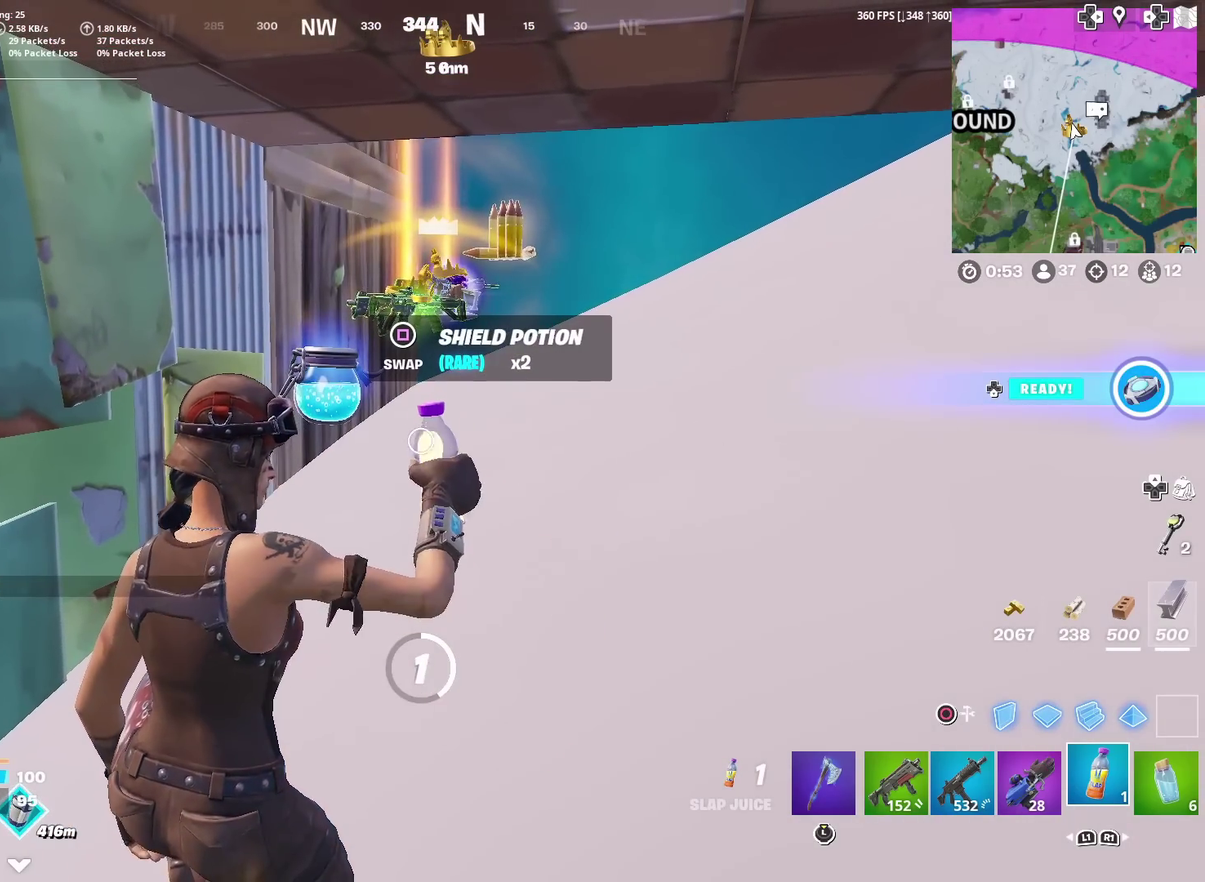
{"dt_ms": 500, "buttons": ["R2"], "left_stick": "center", "right_stick": "down-left"}
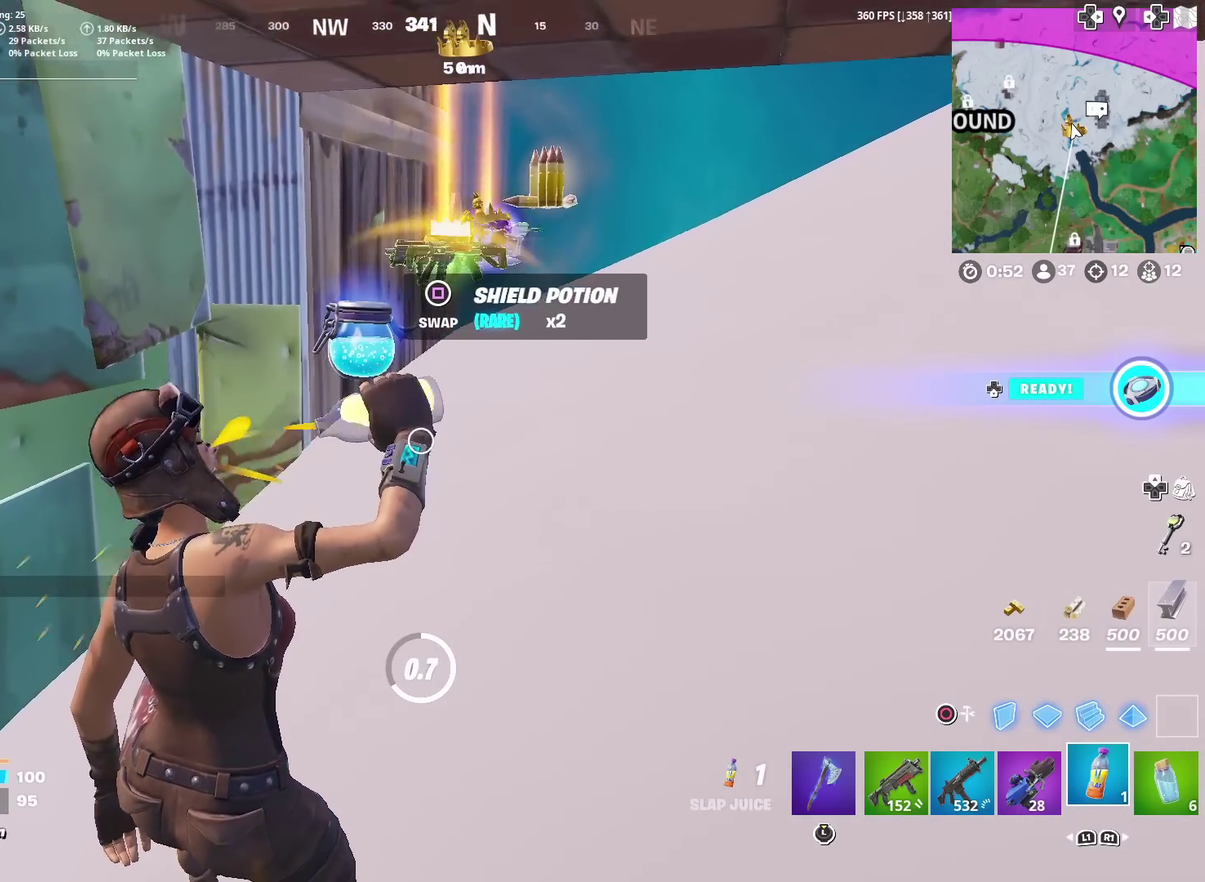
{"dt_ms": 501, "buttons": ["R2"], "left_stick": "center", "right_stick": "center"}
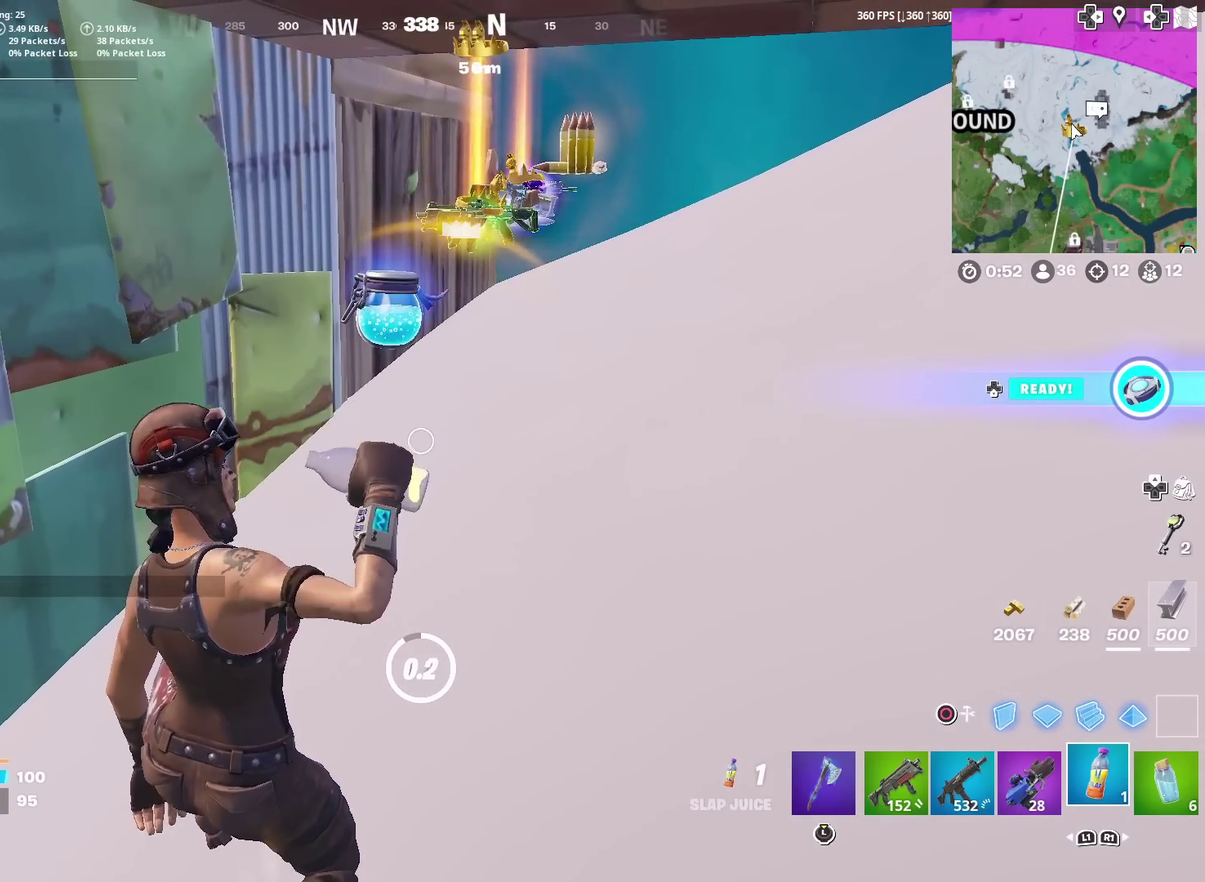
{"dt_ms": 701, "buttons": [], "left_stick": "center", "right_stick": "center", "events": [[50, "left_stick", "up"], [133, "R2", "up"], [317, "SQUARE", "down"], [384, "SQUARE", "up"], [384, "left_stick", "center"]]}
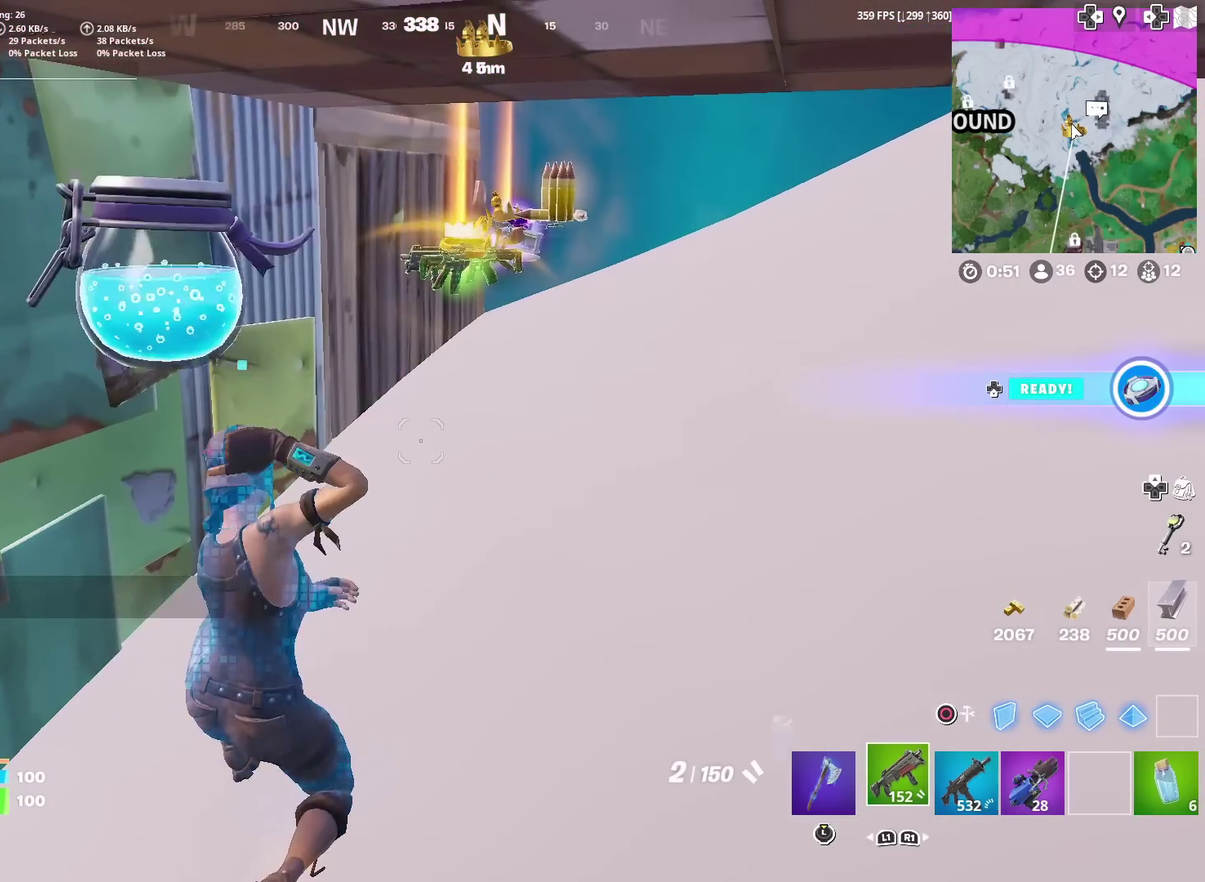
{"dt_ms": 300, "buttons": [], "left_stick": "up-right", "right_stick": "center", "events": [[66, "left_stick", "up-right"]]}
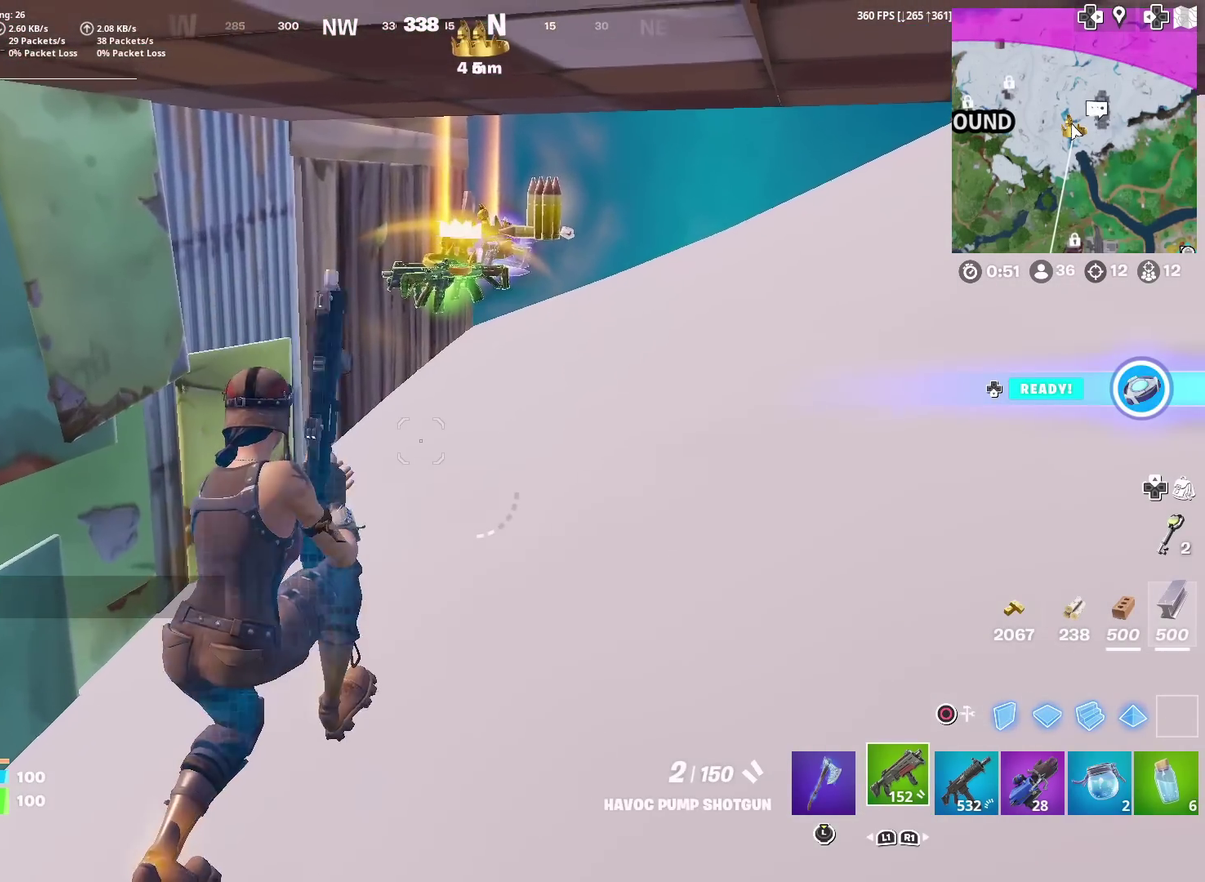
{"dt_ms": 500, "buttons": [], "left_stick": "center", "right_stick": "center", "events": [[200, "left_stick", "up"], [333, "SQUARE", "down"], [384, "left_stick", "center"], [417, "SQUARE", "up"]]}
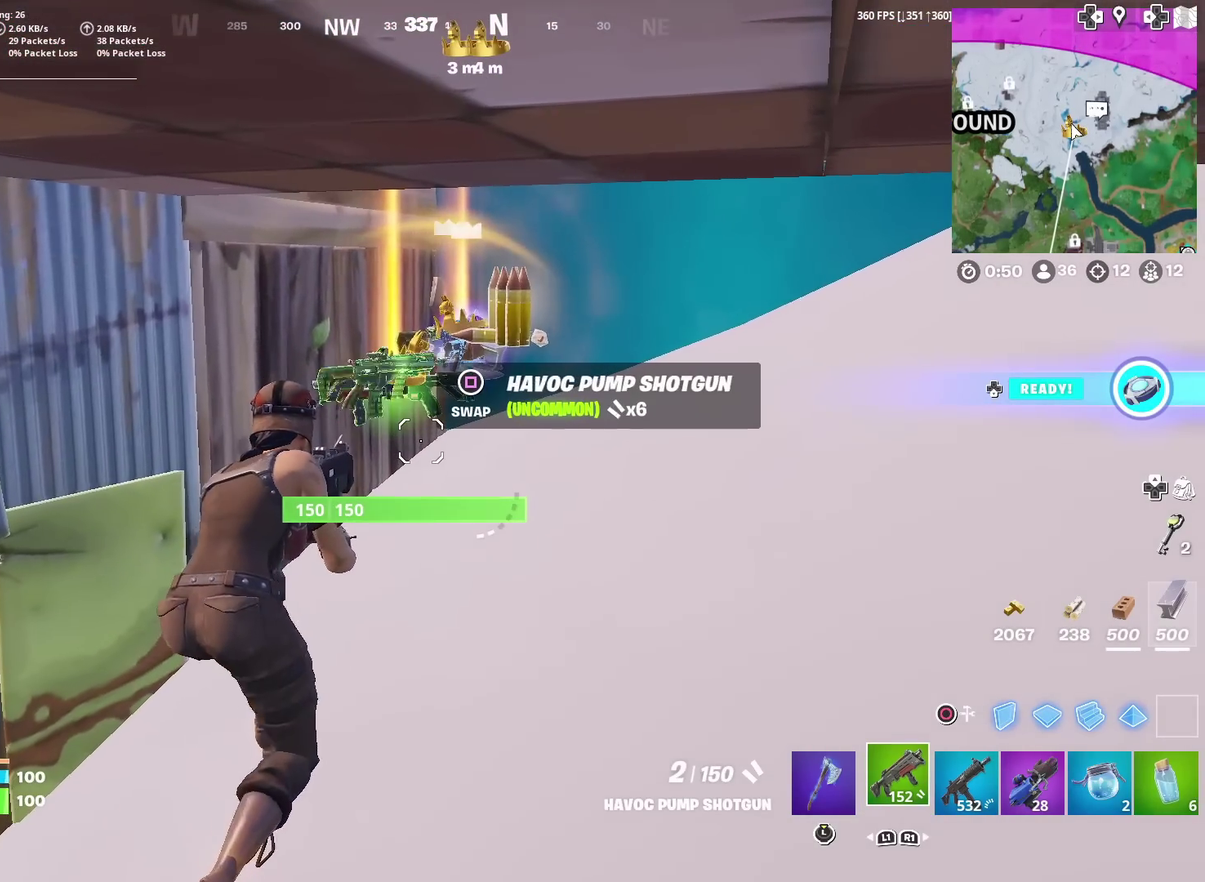
{"dt_ms": 301, "buttons": ["SQUARE"], "left_stick": "center", "right_stick": "center", "events": [[251, "SQUARE", "down"]]}
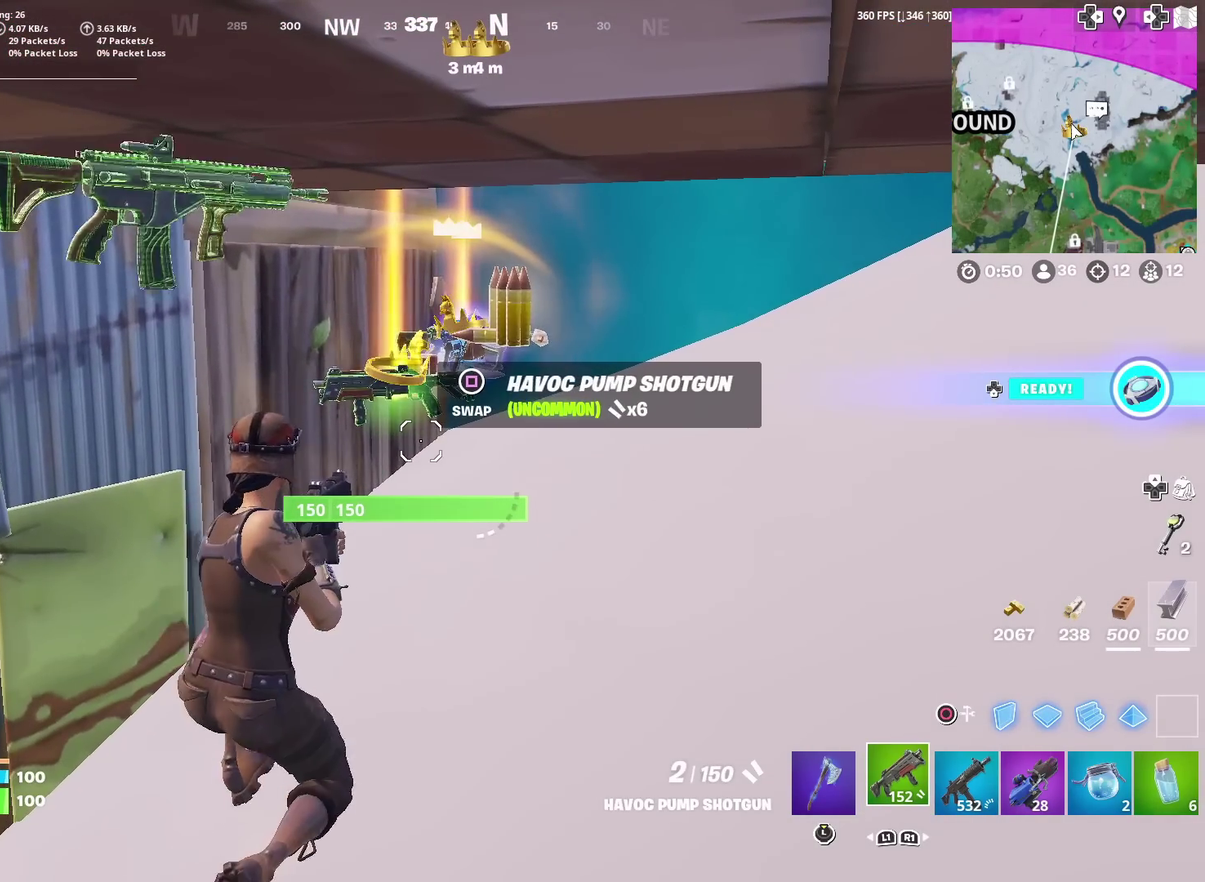
{"dt_ms": 700, "buttons": [], "left_stick": "down", "right_stick": "center", "events": [[50, "SQUARE", "up"], [233, "left_stick", "down"]]}
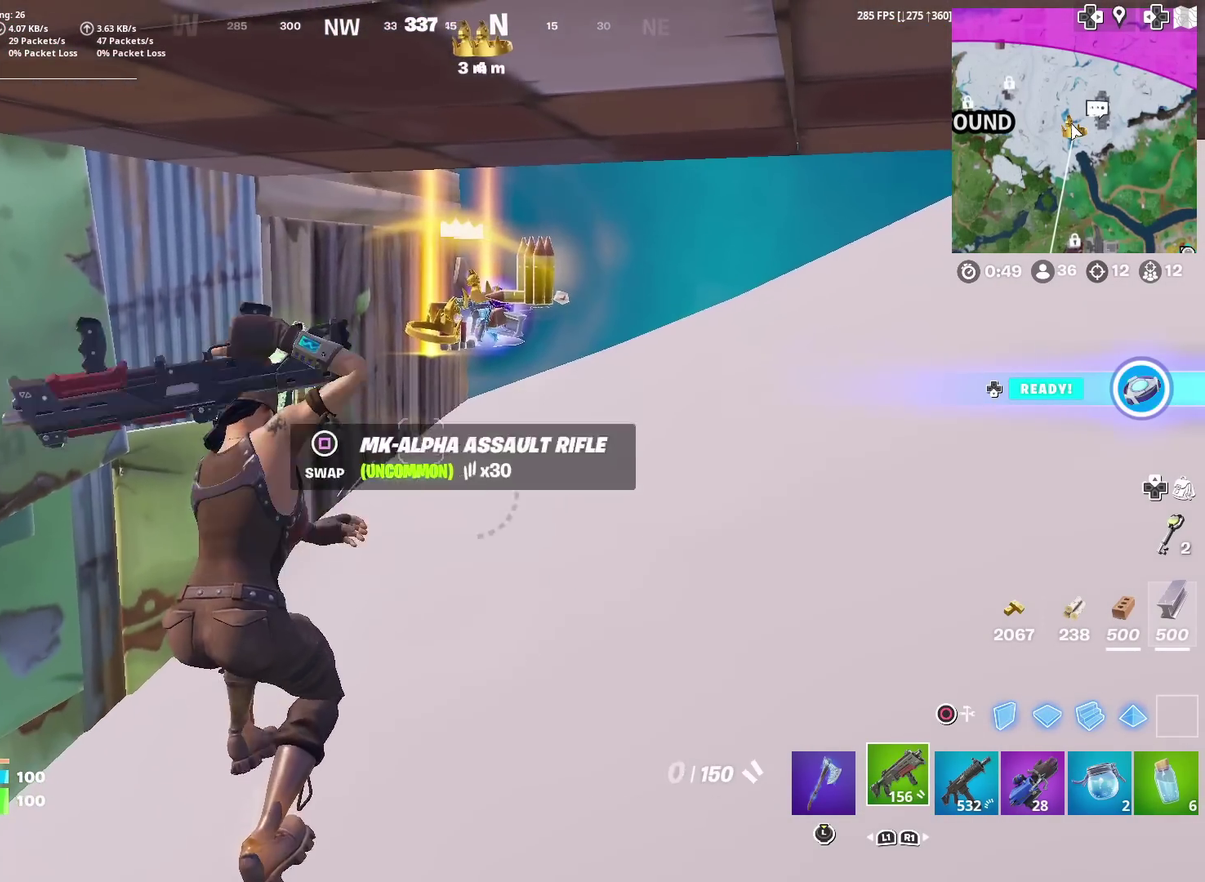
{"dt_ms": 401, "buttons": [], "left_stick": "right", "right_stick": "down-right", "events": [[134, "right_stick", "right"], [150, "left_stick", "down-right"], [301, "right_stick", "center"], [384, "right_stick", "down-right"], [401, "left_stick", "right"]]}
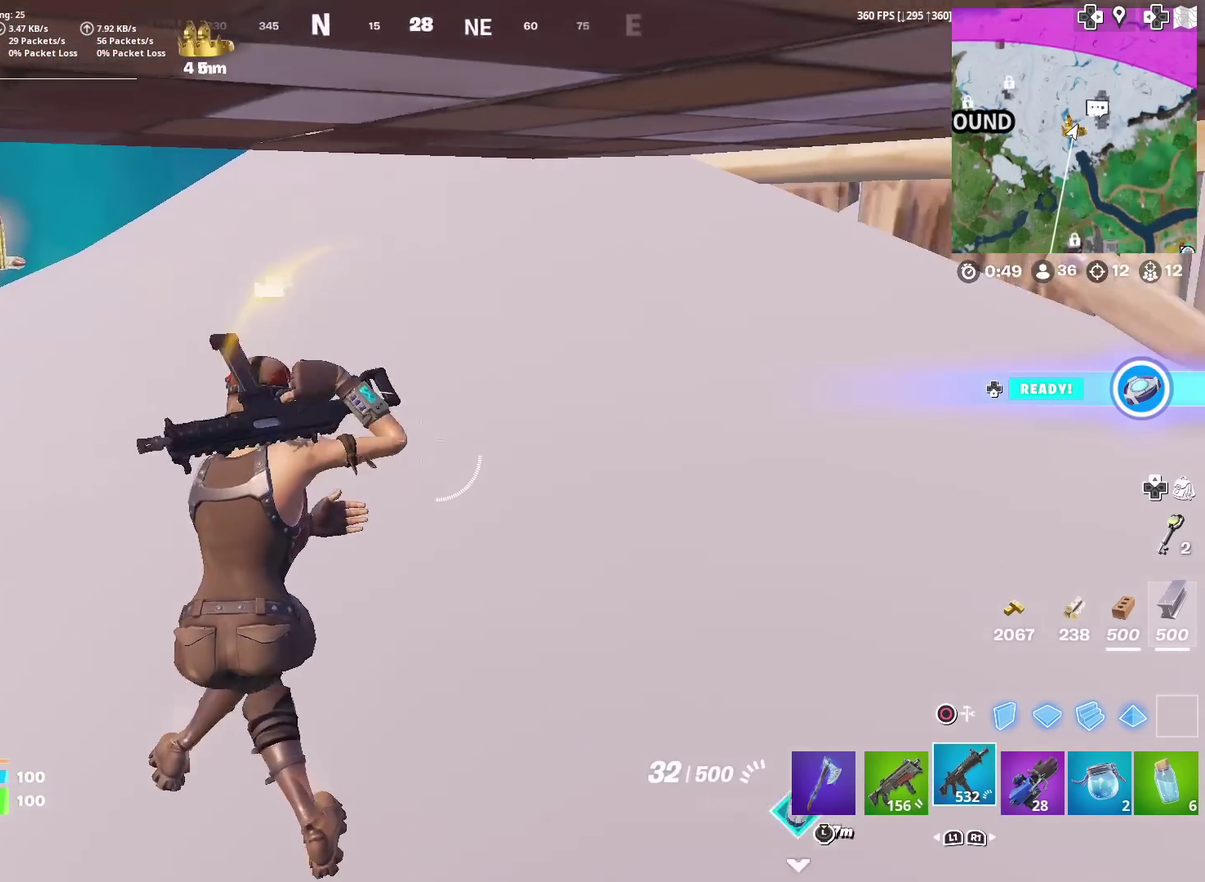
{"dt_ms": 600, "buttons": [], "left_stick": "up-left", "right_stick": "center", "events": [[100, "right_stick", "center"], [233, "left_stick", "up"], [333, "SQUARE", "down"], [333, "left_stick", "up-left"], [367, "right_stick", "left"], [433, "SQUARE", "up"], [433, "right_stick", "center"]]}
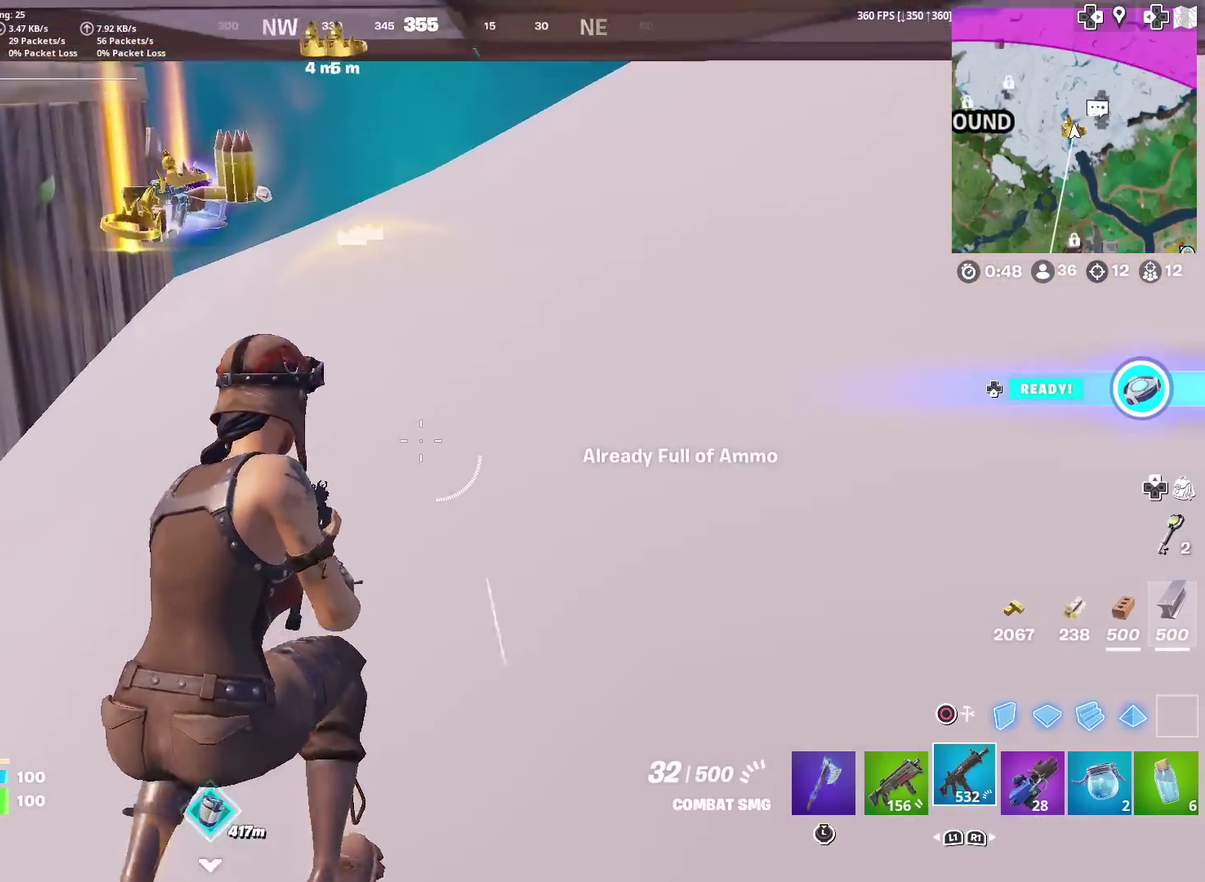
{"dt_ms": 301, "buttons": [], "left_stick": "up", "right_stick": "center", "events": [[284, "left_stick", "up"]]}
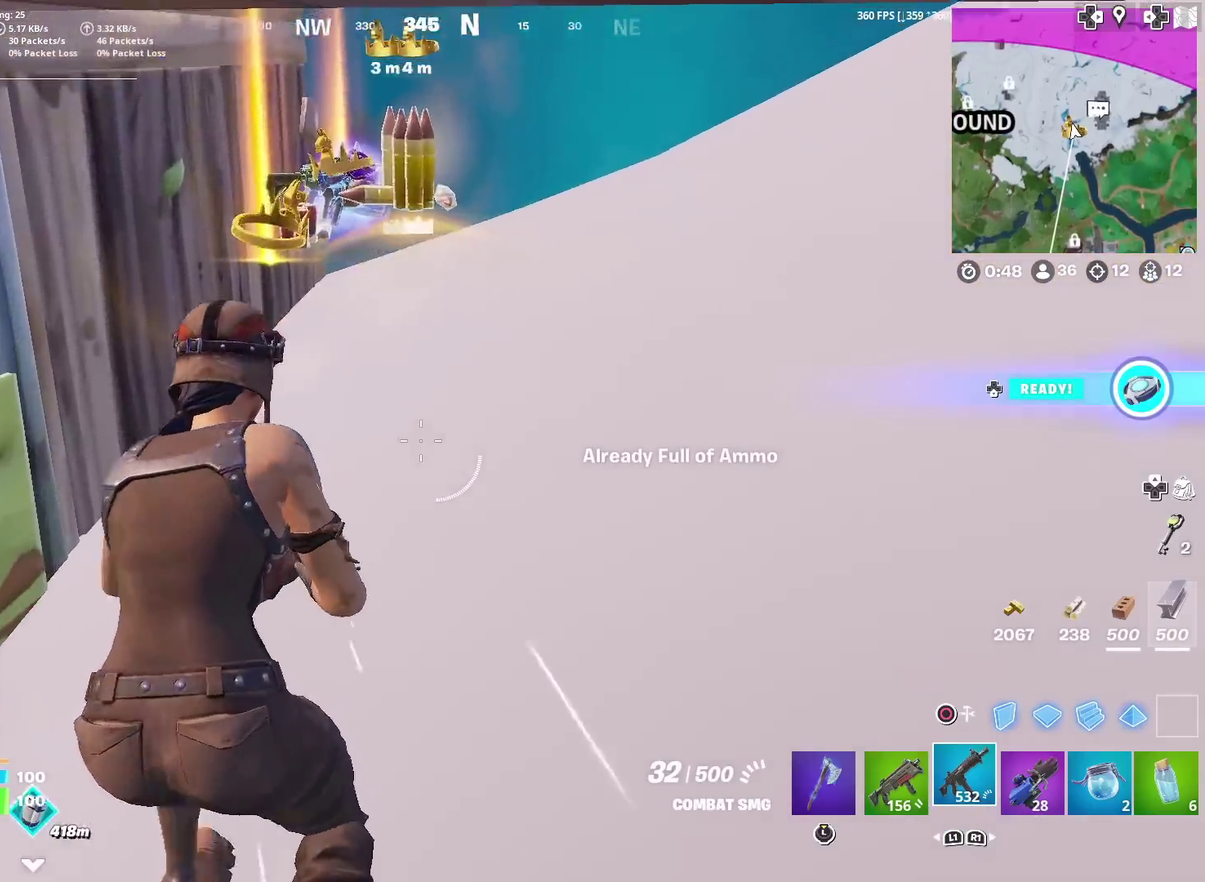
{"dt_ms": 700, "buttons": ["SQUARE"], "left_stick": "right", "right_stick": "center"}
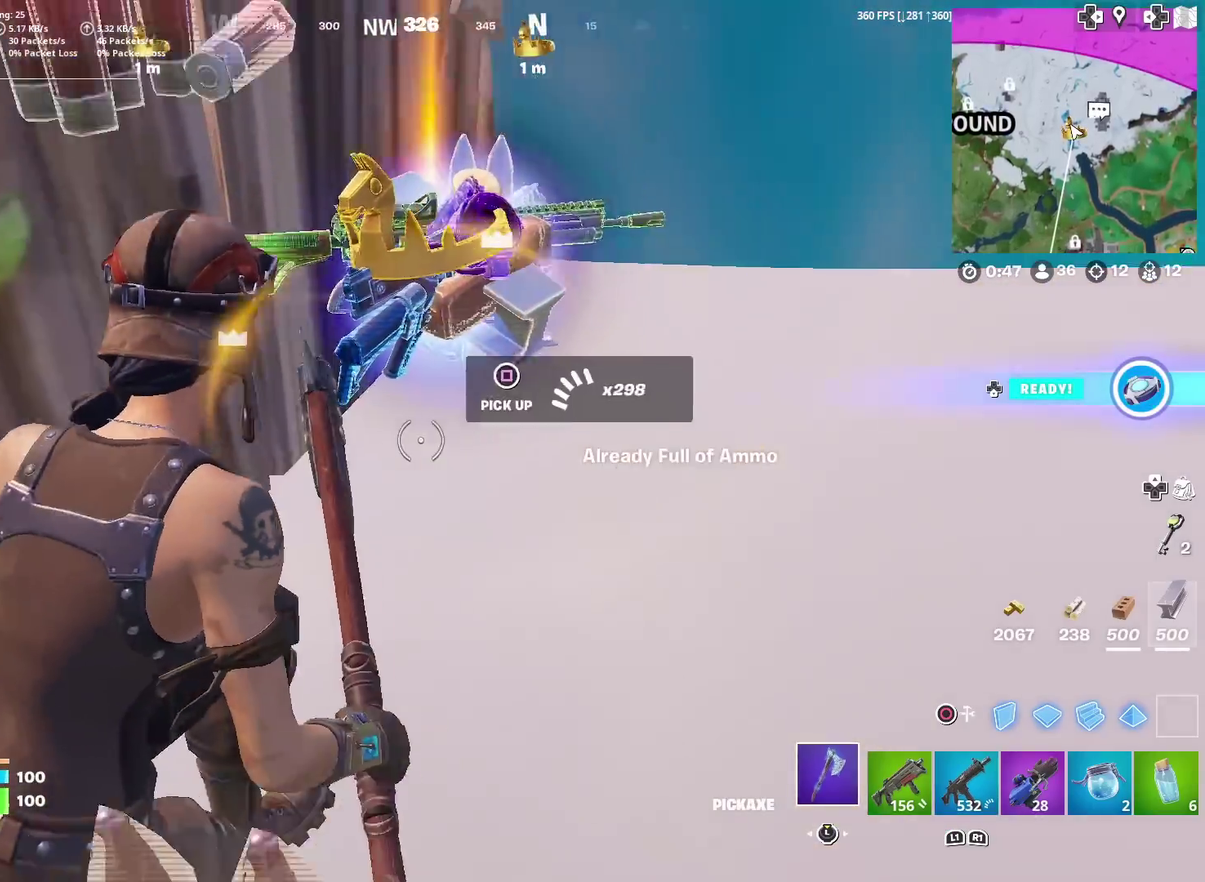
{"dt_ms": 301, "buttons": [], "left_stick": "center", "right_stick": "center", "events": [[67, "SQUARE", "up"], [67, "left_stick", "center"], [150, "SQUARE", "down"], [184, "left_stick", "left"], [251, "SQUARE", "up"], [251, "left_stick", "center"]]}
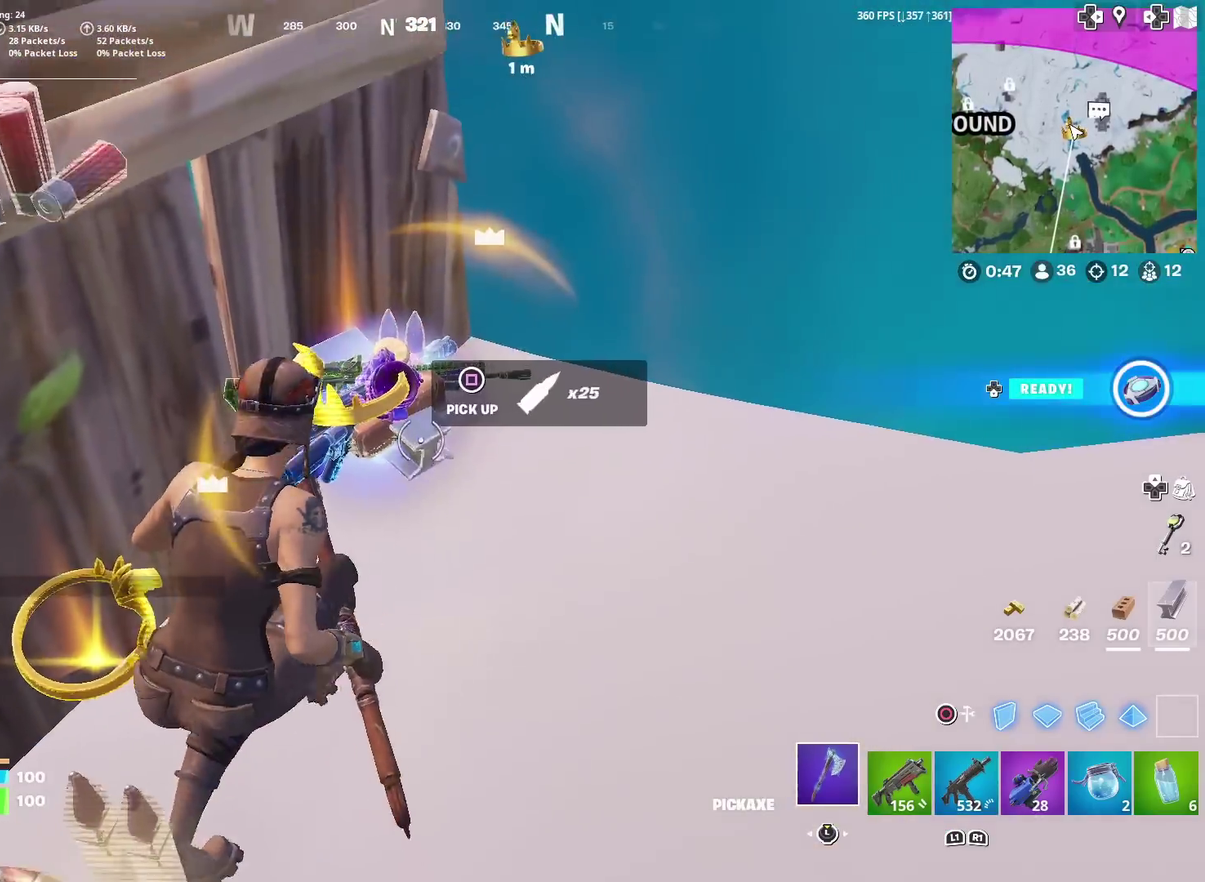
{"dt_ms": 901, "buttons": ["SQUARE"], "left_stick": "down-left", "right_stick": "center"}
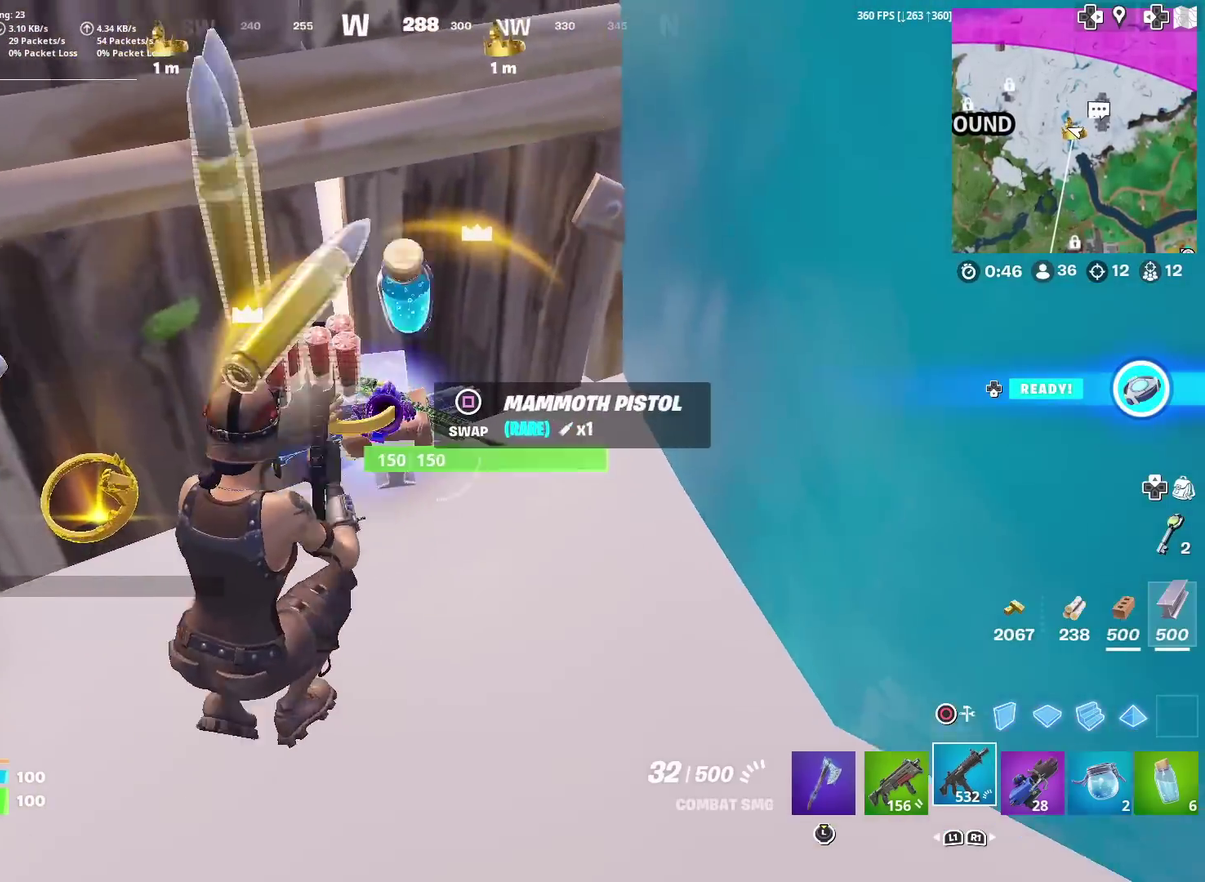
{"dt_ms": 300, "buttons": ["SQUARE"], "left_stick": "down", "right_stick": "center"}
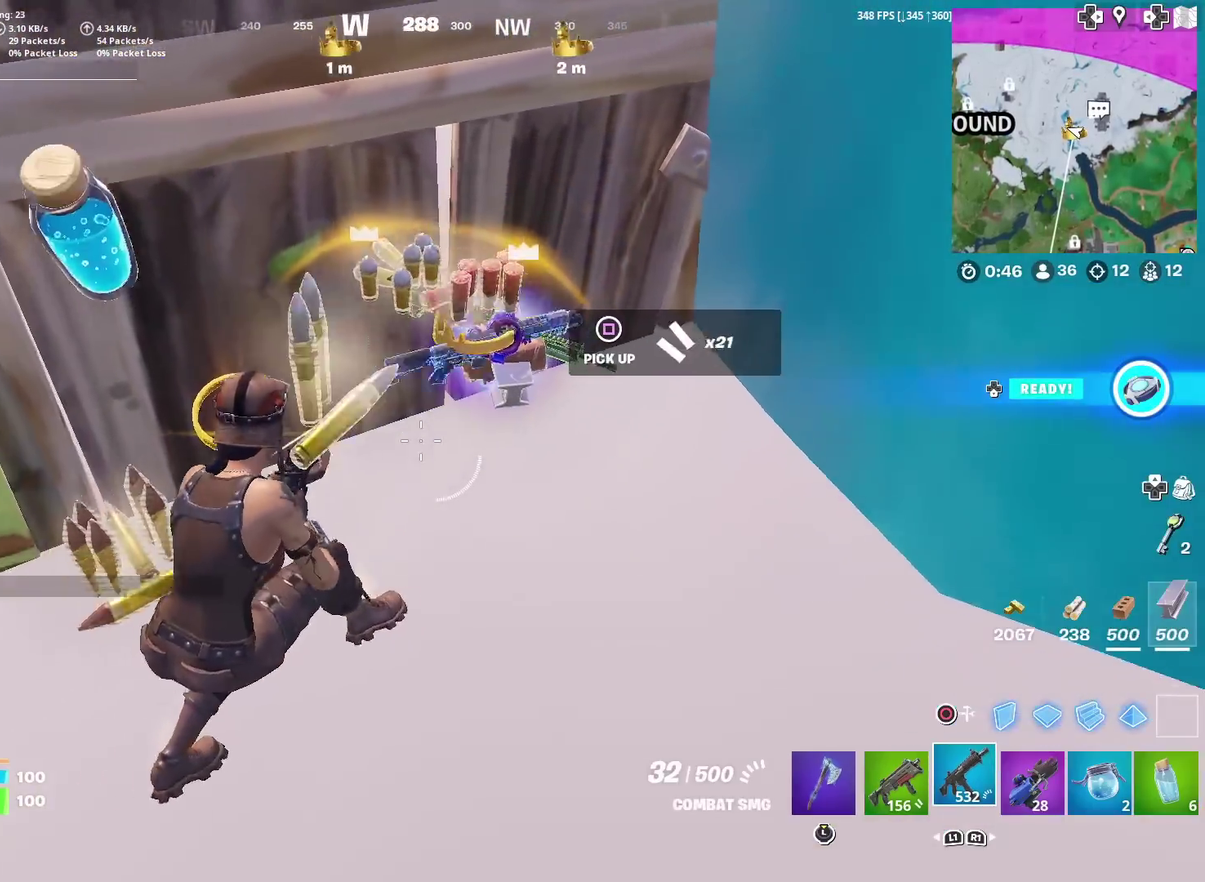
{"dt_ms": 701, "buttons": ["SQUARE"], "left_stick": "down-left", "right_stick": "center"}
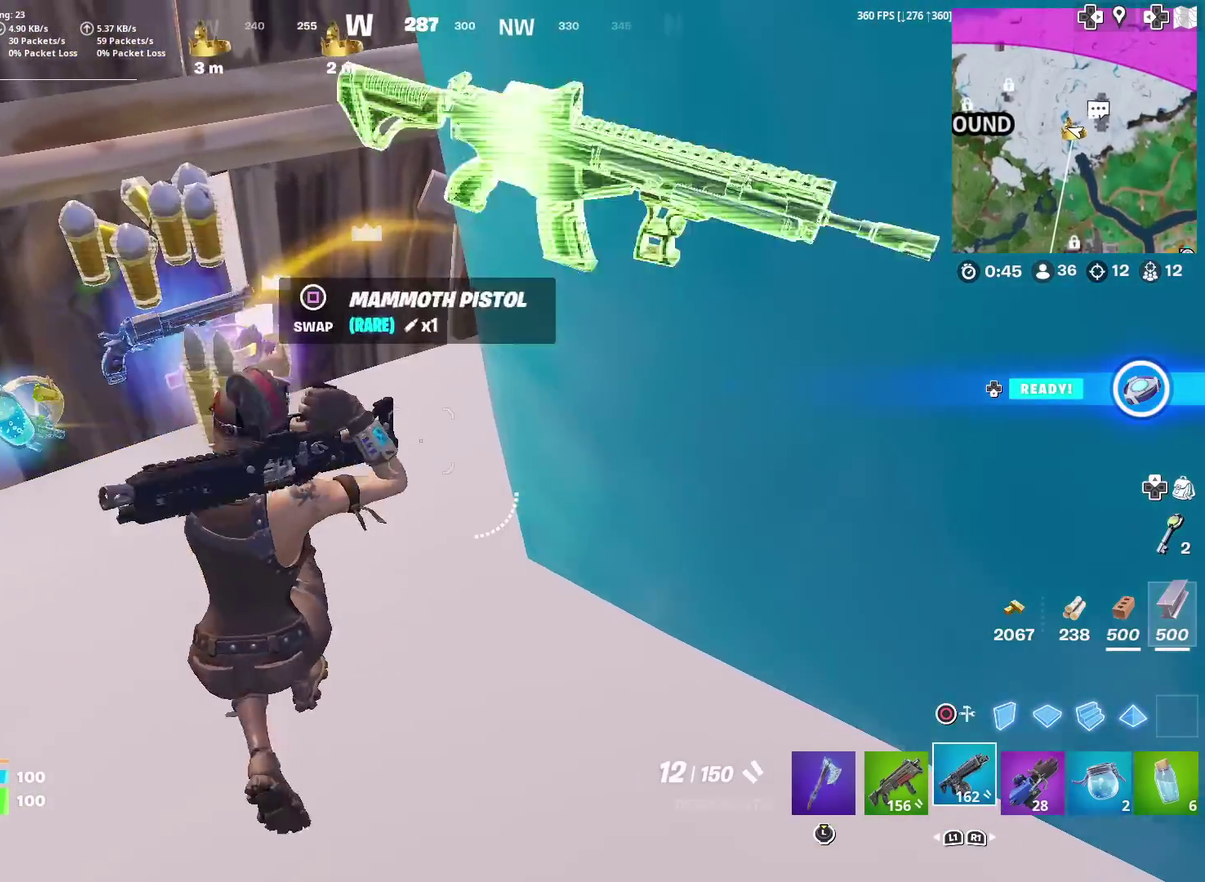
{"dt_ms": 300, "buttons": ["SQUARE"], "left_stick": "down-right", "right_stick": "center", "events": [[50, "SQUARE", "up"], [83, "left_stick", "down"], [116, "SQUARE", "down"], [166, "left_stick", "down-right"], [216, "SQUARE", "up"], [283, "SQUARE", "down"]]}
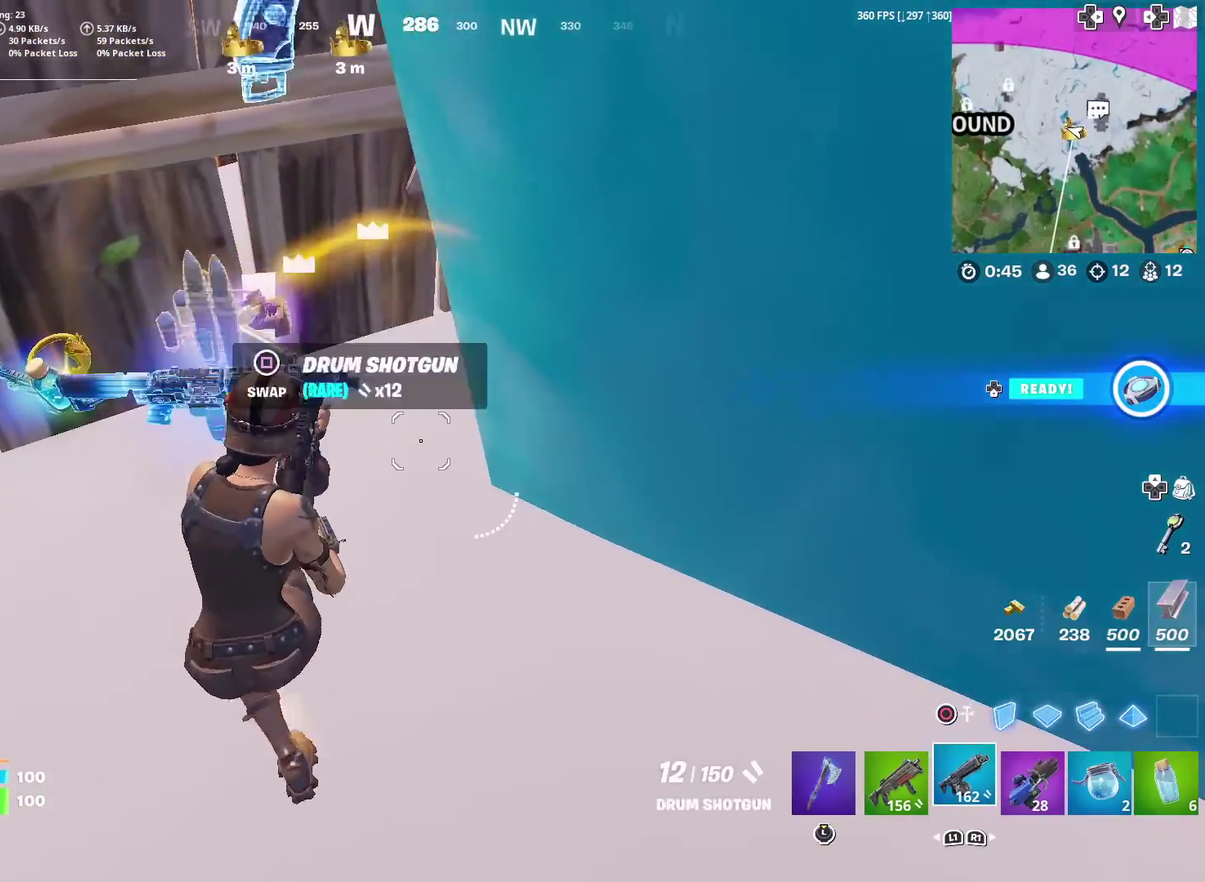
{"dt_ms": 600, "buttons": [], "left_stick": "up", "right_stick": "center", "events": [[200, "left_stick", "down-left"], [250, "SQUARE", "up"], [267, "left_stick", "left"], [350, "SQUARE", "down"], [434, "SQUARE", "up"], [567, "left_stick", "up"]]}
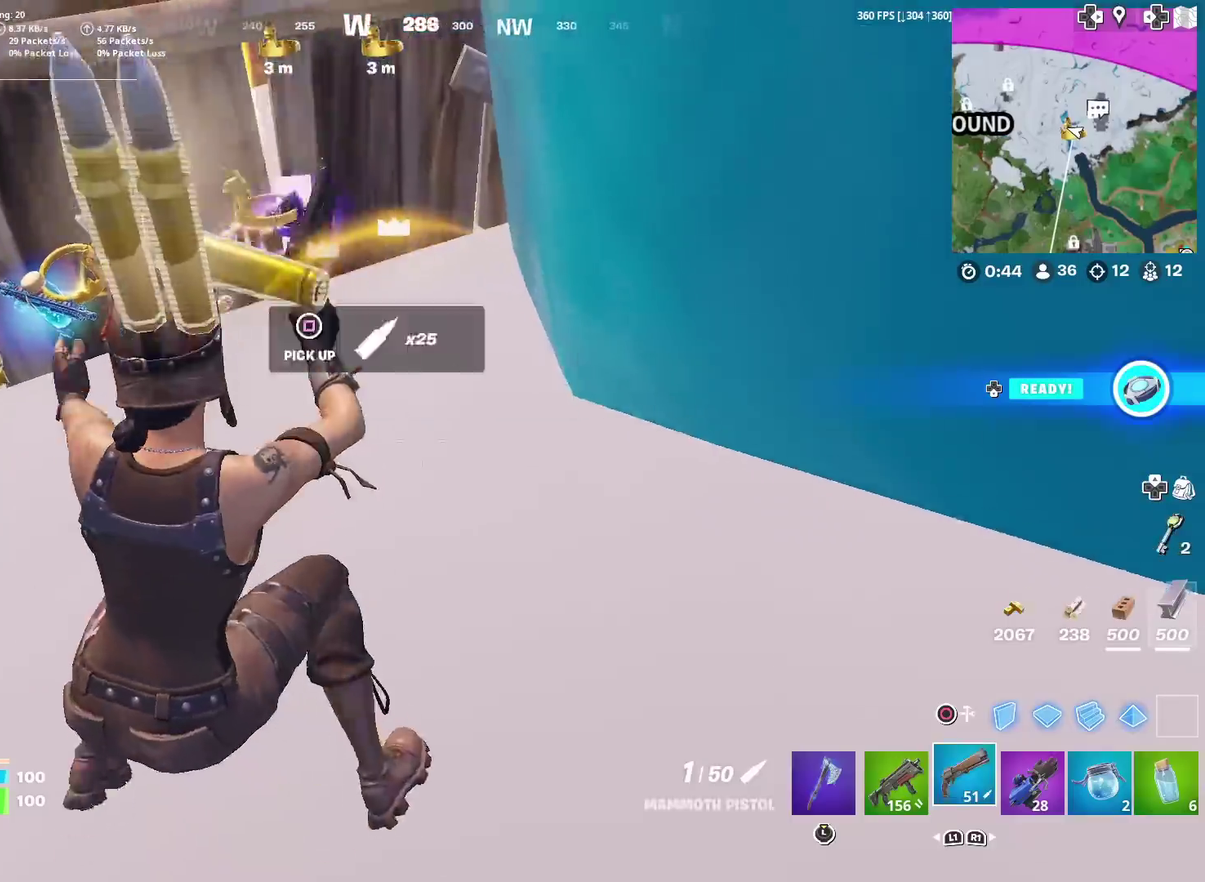
{"dt_ms": 401, "buttons": ["SQUARE"], "left_stick": "up-right", "right_stick": "center", "events": [[17, "SQUARE", "down"], [101, "SQUARE", "up"], [117, "left_stick", "up-left"], [201, "SQUARE", "down"], [201, "left_stick", "up"], [284, "SQUARE", "up"], [284, "left_stick", "up-right"], [384, "SQUARE", "down"]]}
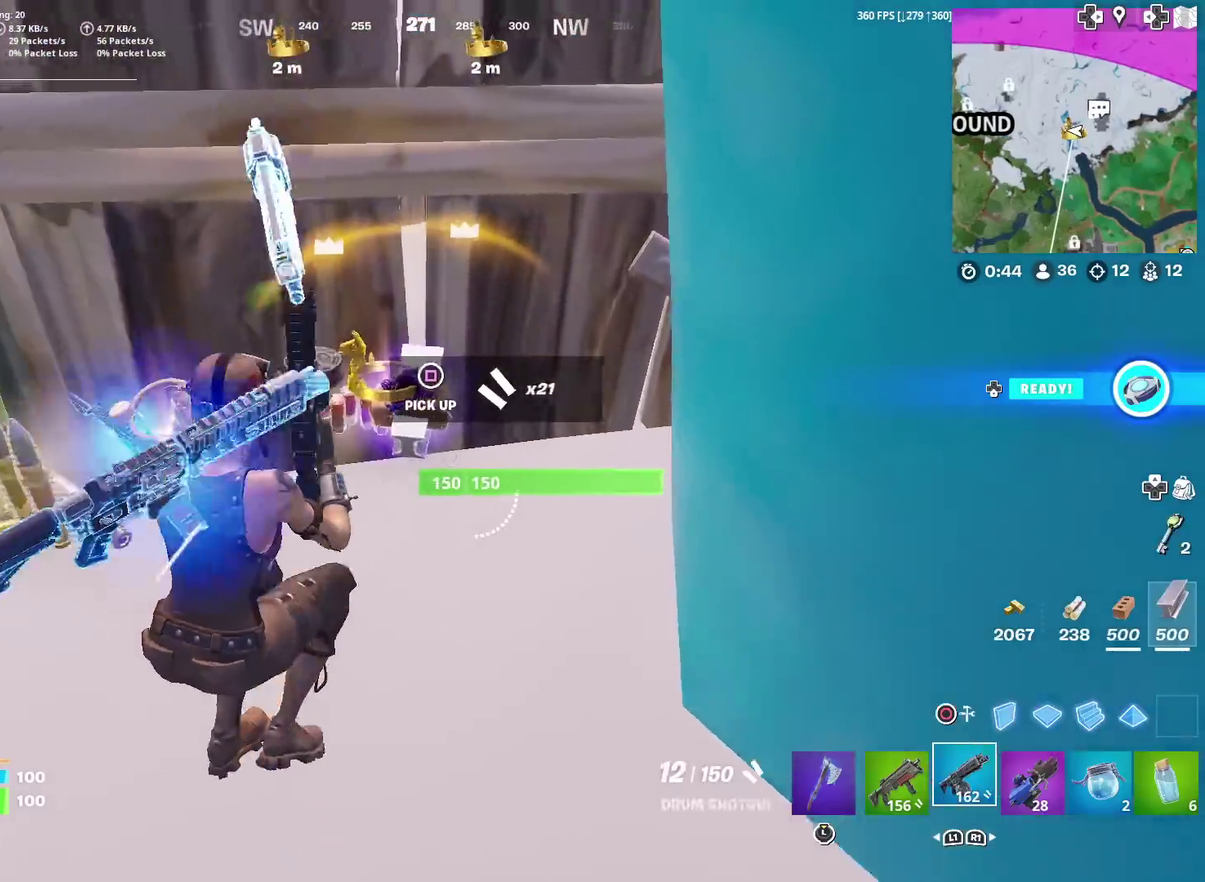
{"dt_ms": 600, "buttons": [], "left_stick": "down", "right_stick": "center", "events": [[150, "left_stick", "center"], [233, "left_stick", "down"], [250, "SQUARE", "up"], [300, "SQUARE", "down"], [400, "SQUARE", "up"], [450, "left_stick", "down-right"], [467, "SQUARE", "down"], [534, "SQUARE", "up"], [567, "left_stick", "down"]]}
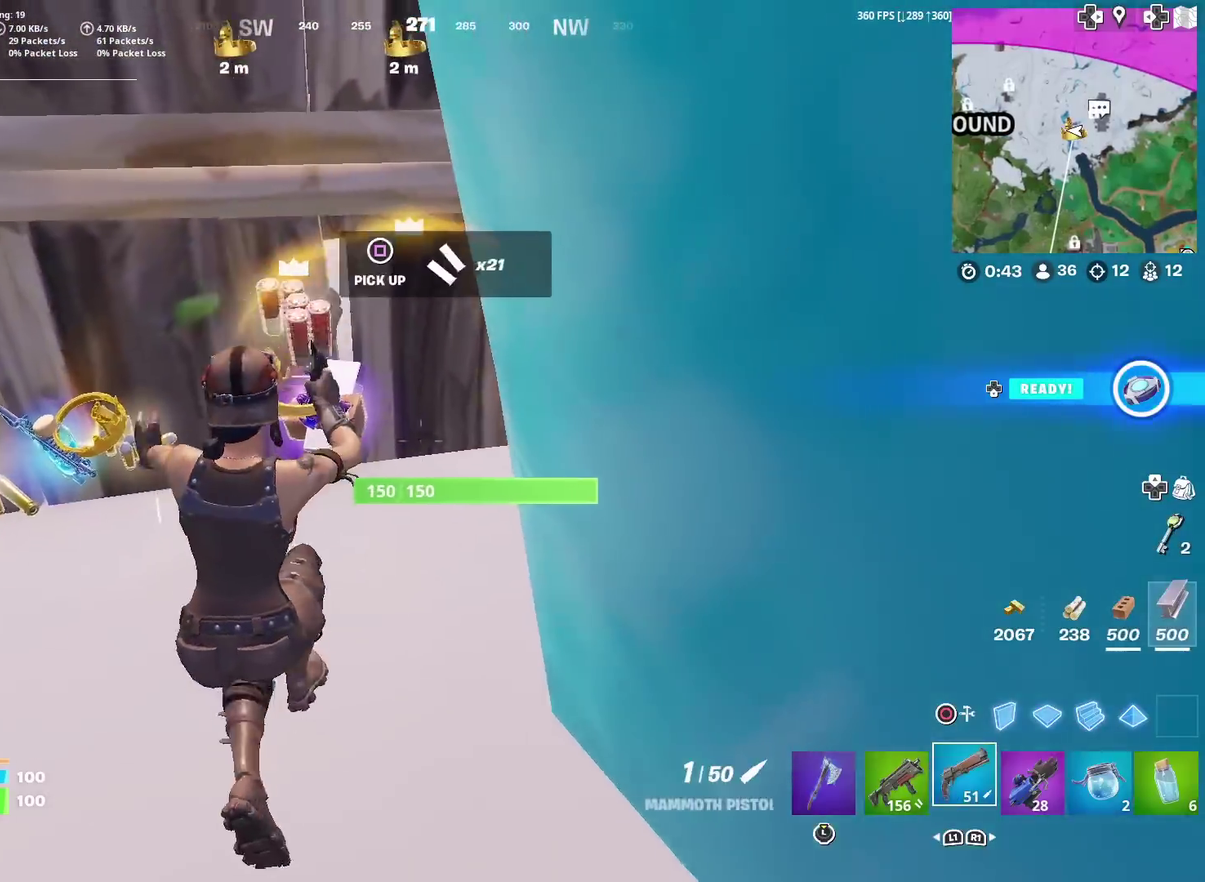
{"dt_ms": 384, "buttons": ["SQUARE"], "left_stick": "up", "right_stick": "center", "events": [[34, "SQUARE", "down"], [34, "left_stick", "left"], [134, "SQUARE", "up"], [134, "left_stick", "up-left"], [184, "SQUARE", "down"], [184, "left_stick", "up"], [284, "SQUARE", "up"], [351, "SQUARE", "down"]]}